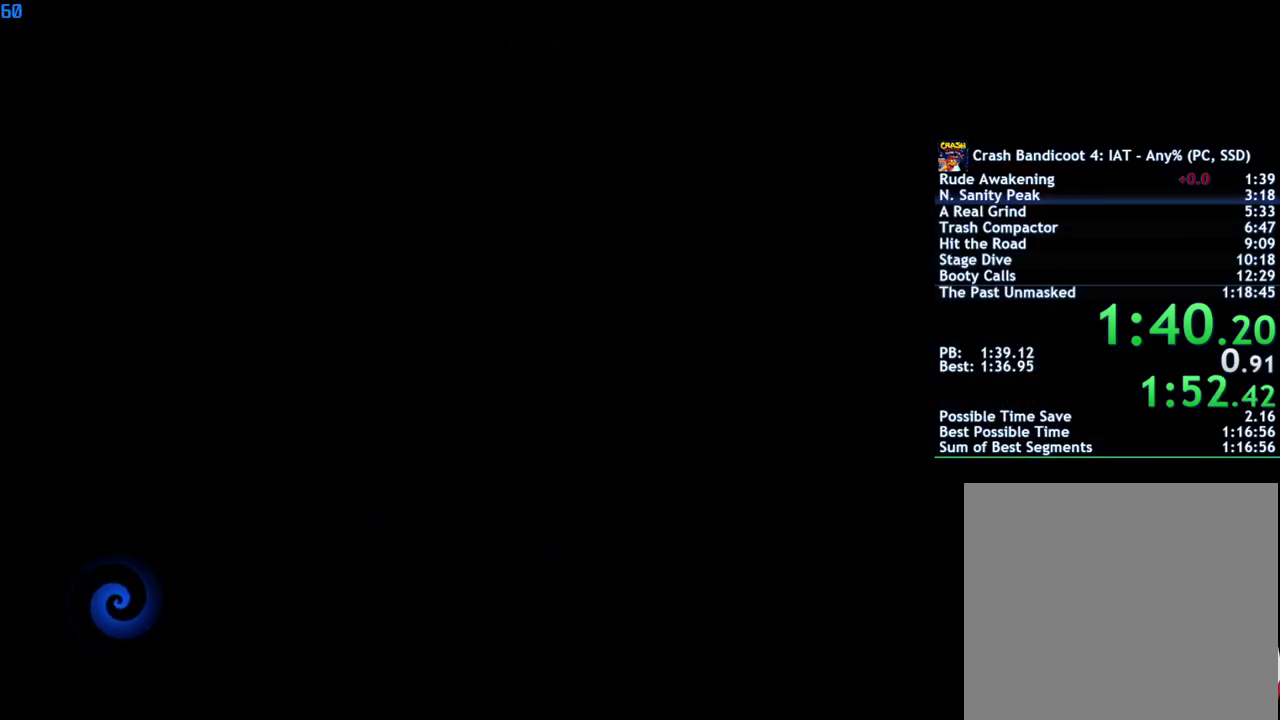
Gameplay with a controller (PlayStation layout); each line is a JSON object with the inputs held at the frame after it. "events" lists button and stick changes between this image and that frame as [ms after this image, input, new state], when the widget could be followed in between.
{"buttons": ["TRIANGLE"], "left_stick": "up", "right_stick": "center", "events": [[150, "TRIANGLE", "down"], [167, "left_stick", "up"], [217, "TRIANGLE", "up"], [300, "TRIANGLE", "down"], [367, "TRIANGLE", "up"], [433, "TRIANGLE", "down"]]}
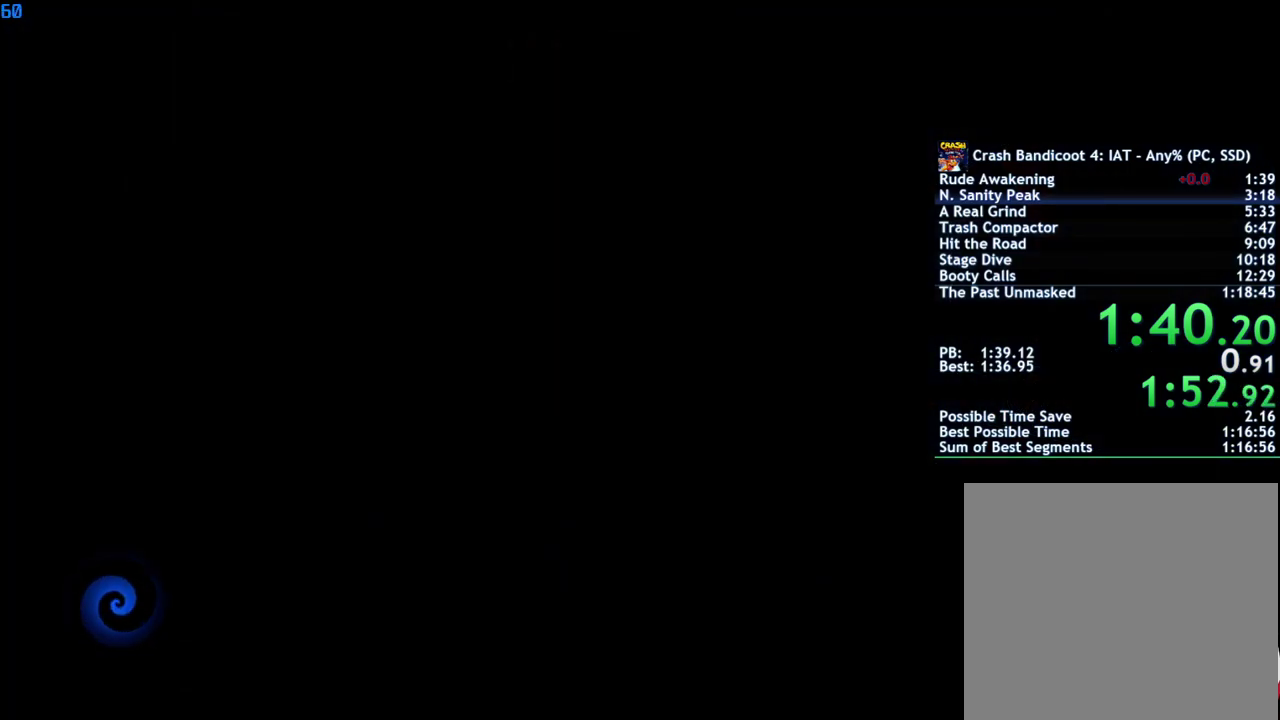
{"buttons": [], "left_stick": "up", "right_stick": "center", "events": [[17, "TRIANGLE", "up"], [83, "TRIANGLE", "down"], [167, "TRIANGLE", "up"], [233, "TRIANGLE", "down"], [300, "TRIANGLE", "up"], [367, "TRIANGLE", "down"], [433, "TRIANGLE", "up"]]}
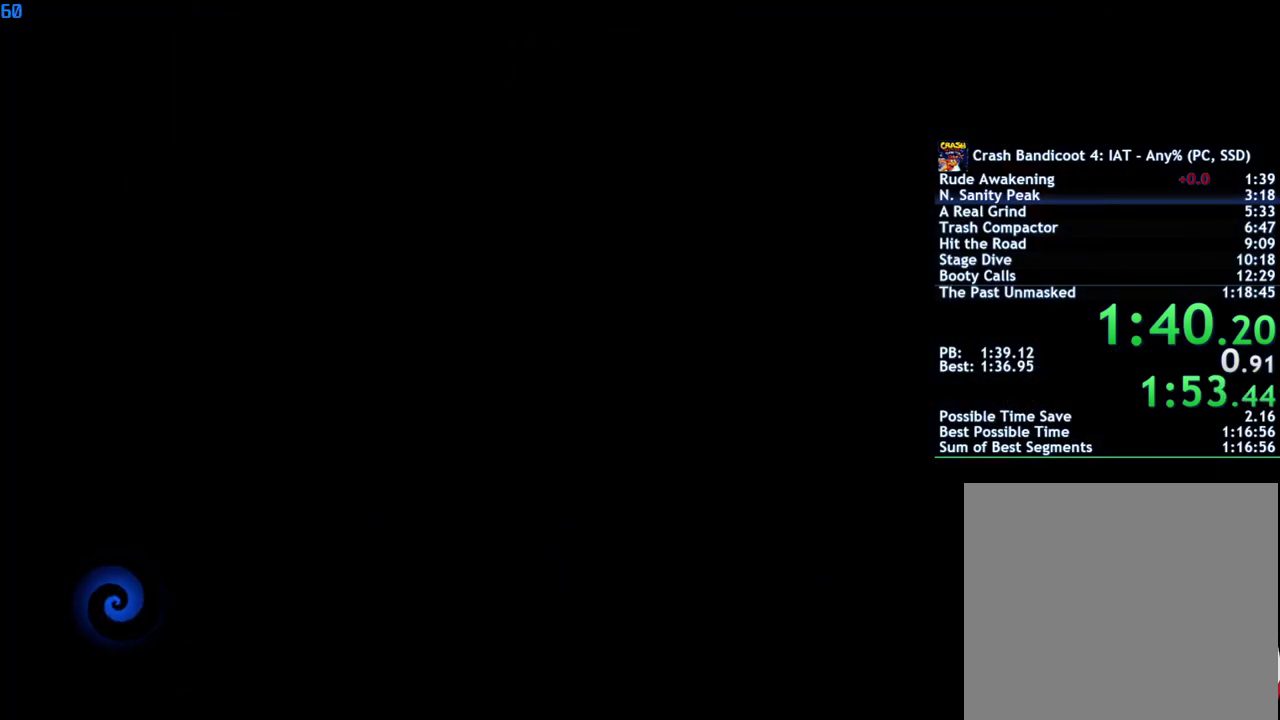
{"buttons": [], "left_stick": "up", "right_stick": "center", "events": [[17, "TRIANGLE", "down"], [83, "TRIANGLE", "up"], [150, "TRIANGLE", "down"], [217, "TRIANGLE", "up"], [283, "TRIANGLE", "down"], [333, "TRIANGLE", "up"], [417, "TRIANGLE", "down"], [483, "TRIANGLE", "up"]]}
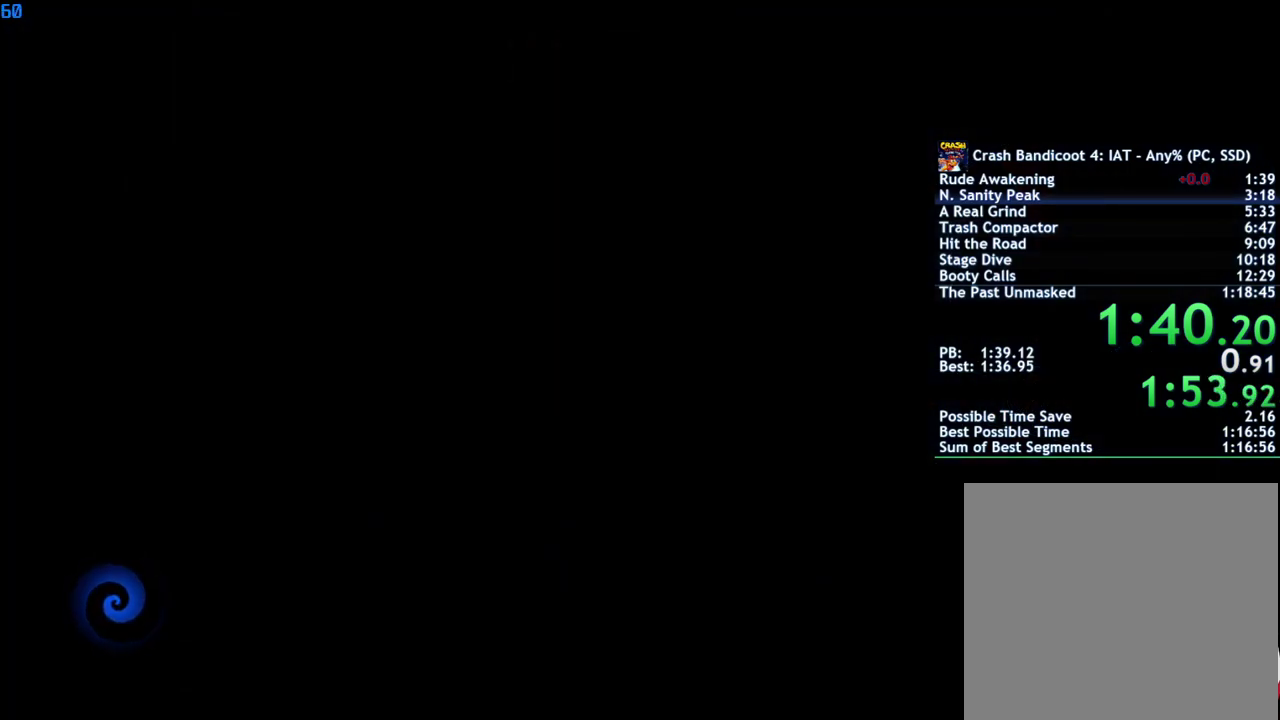
{"buttons": [], "left_stick": "up", "right_stick": "center", "events": [[50, "TRIANGLE", "down"], [100, "TRIANGLE", "up"], [167, "TRIANGLE", "down"], [233, "TRIANGLE", "up"], [300, "TRIANGLE", "down"], [367, "TRIANGLE", "up"], [433, "TRIANGLE", "down"], [500, "TRIANGLE", "up"]]}
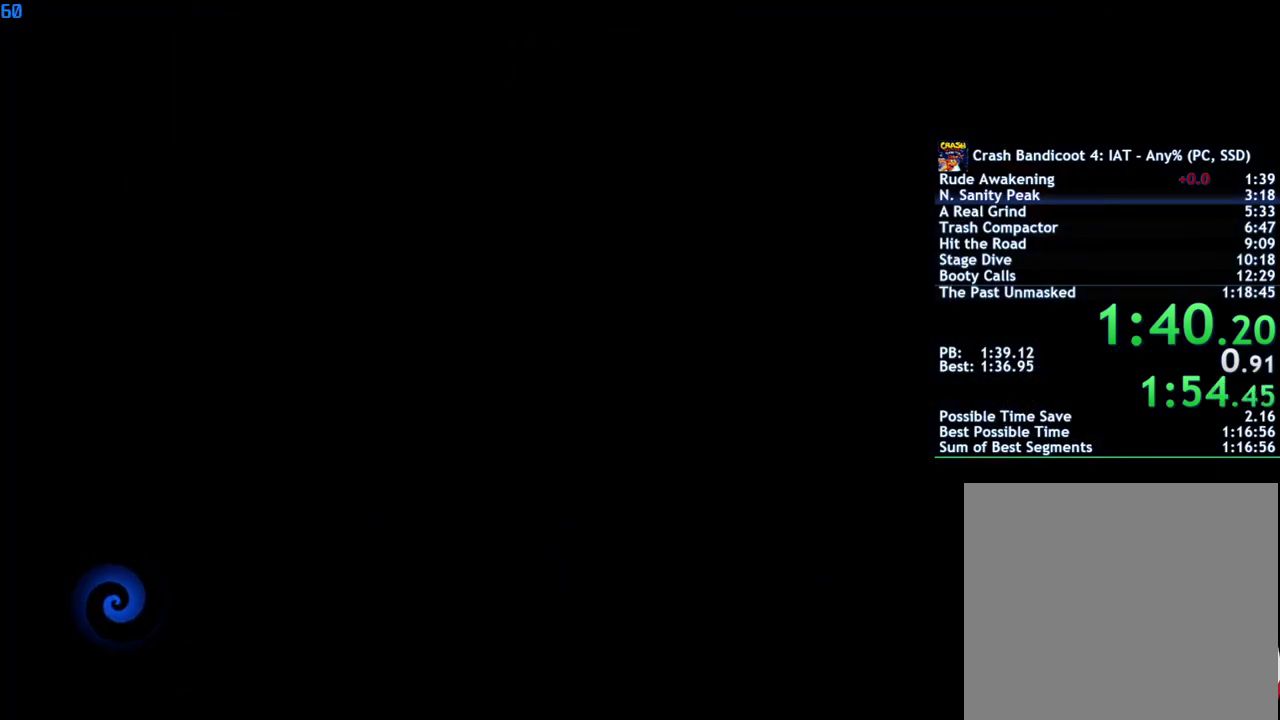
{"buttons": ["TRIANGLE"], "left_stick": "up", "right_stick": "center", "events": [[50, "TRIANGLE", "down"], [117, "TRIANGLE", "up"], [200, "TRIANGLE", "down"], [250, "TRIANGLE", "up"], [333, "TRIANGLE", "down"], [383, "TRIANGLE", "up"], [450, "TRIANGLE", "down"]]}
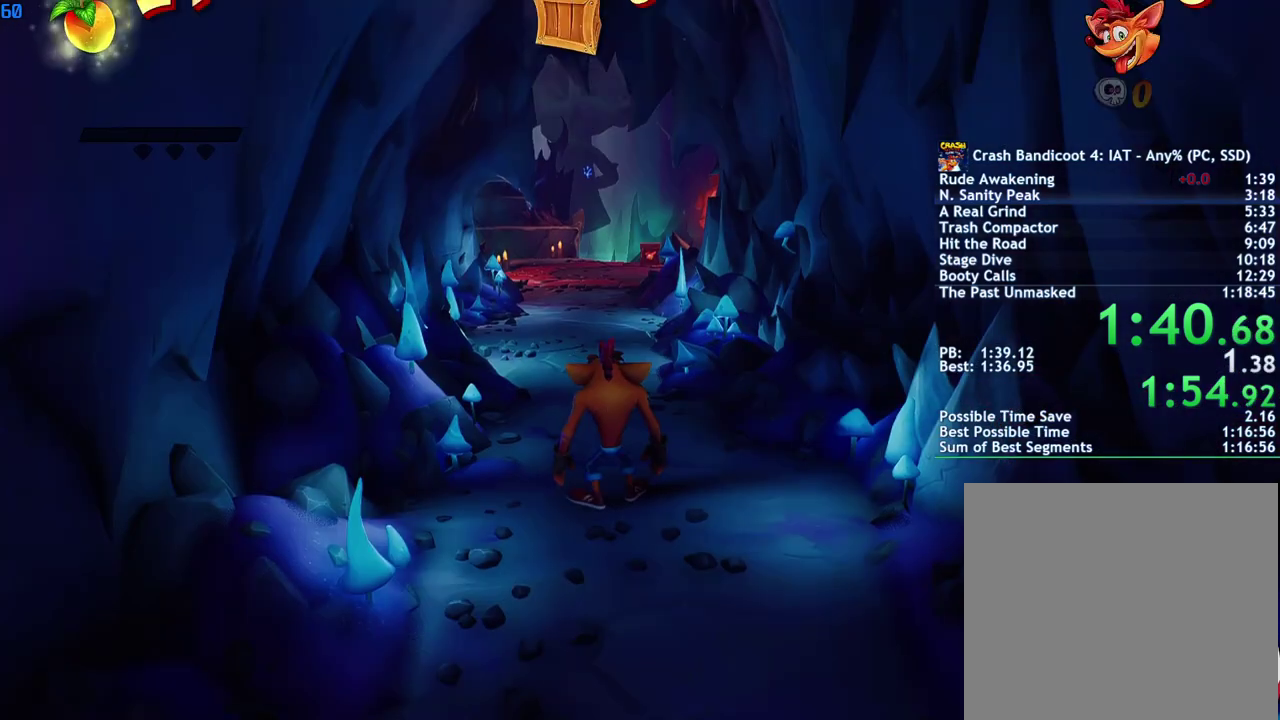
{"buttons": ["CIRCLE"], "left_stick": "up", "right_stick": "center", "events": [[17, "TRIANGLE", "up"], [83, "TRIANGLE", "down"], [133, "TRIANGLE", "up"], [217, "TRIANGLE", "down"], [283, "TRIANGLE", "up"], [483, "CIRCLE", "down"]]}
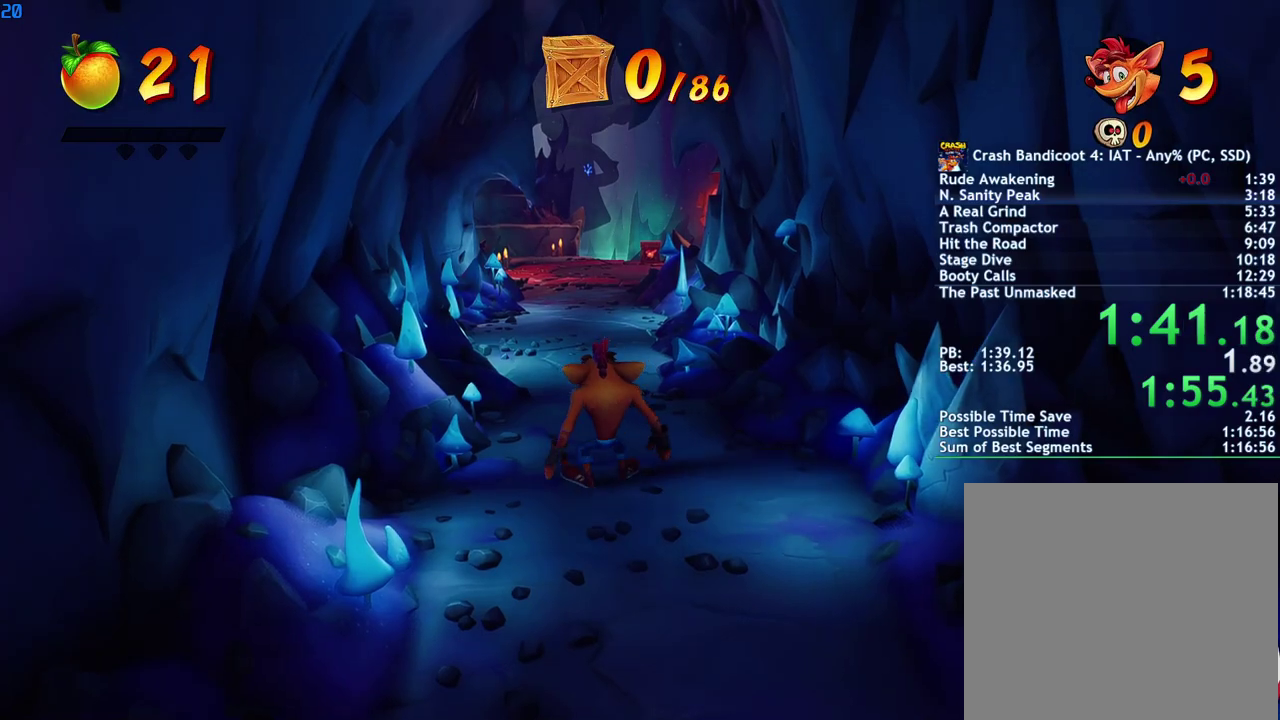
{"buttons": [], "left_stick": "up", "right_stick": "center", "events": [[50, "CIRCLE", "up"], [167, "SQUARE", "down"], [217, "SQUARE", "up"], [400, "CIRCLE", "down"], [467, "CIRCLE", "up"]]}
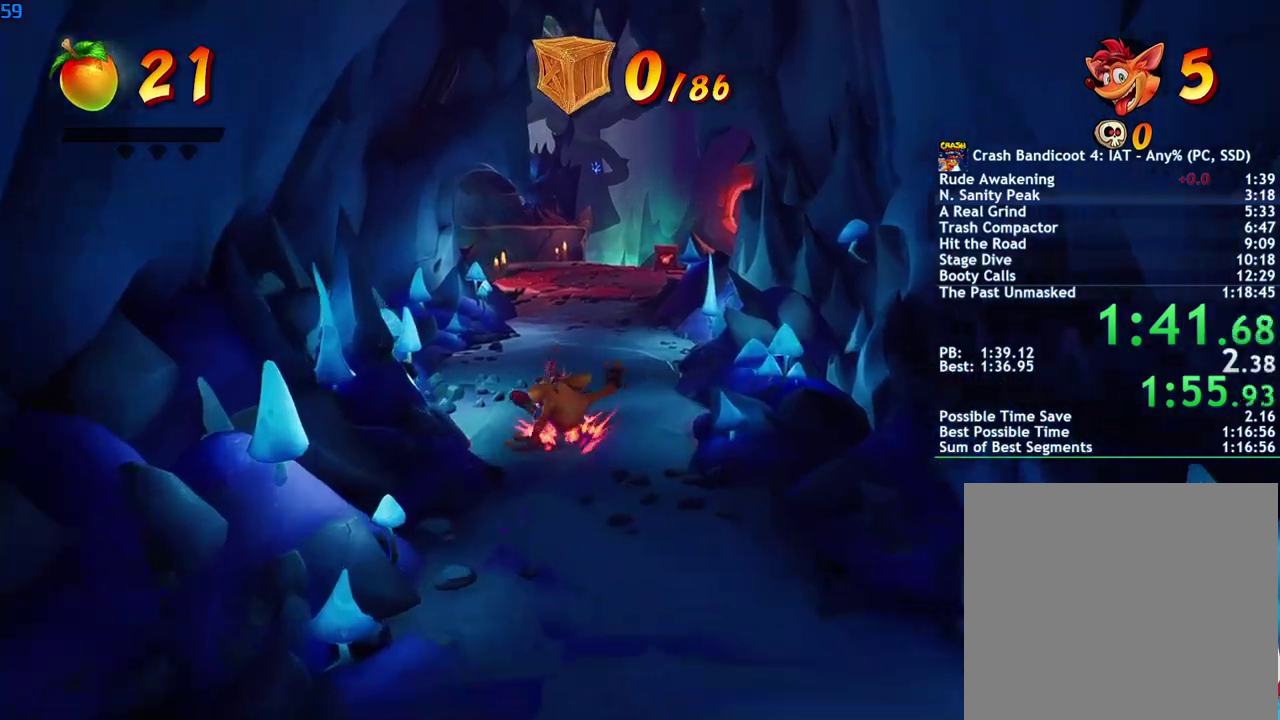
{"buttons": ["SQUARE"], "left_stick": "up", "right_stick": "center", "events": [[67, "SQUARE", "down"], [133, "SQUARE", "up"], [283, "CIRCLE", "down"], [367, "CIRCLE", "up"], [450, "SQUARE", "down"]]}
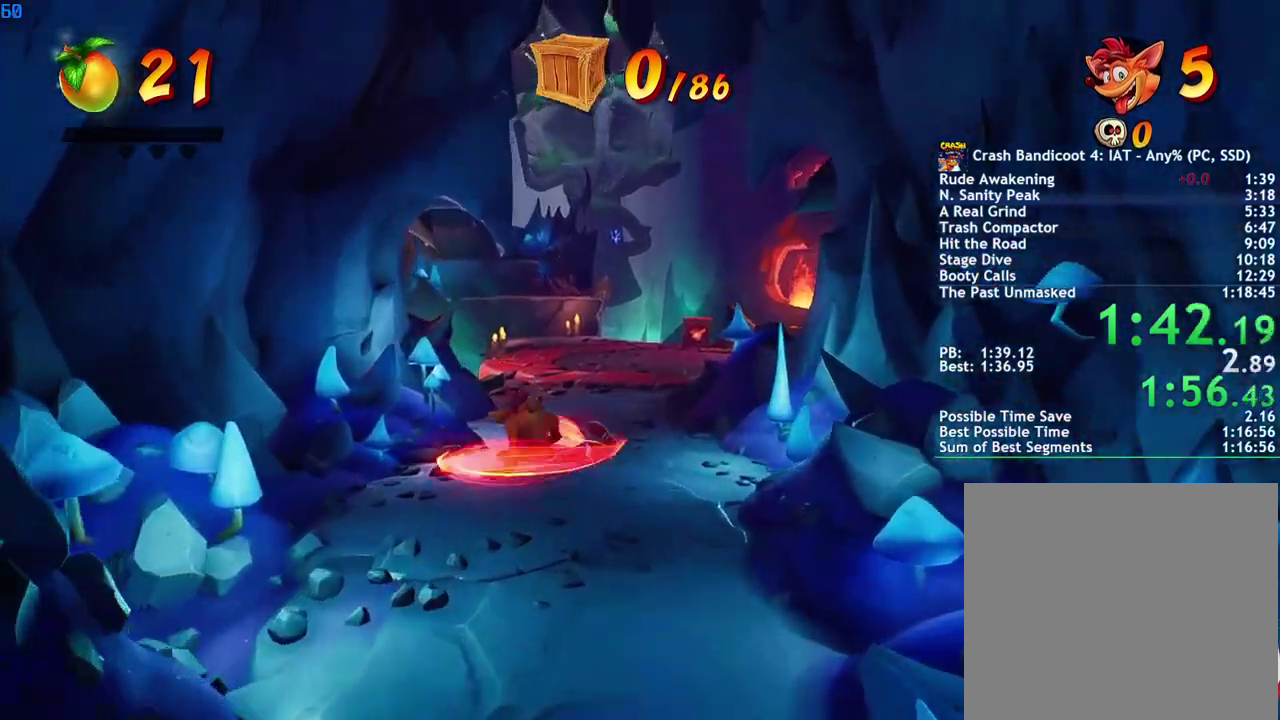
{"buttons": [], "left_stick": "up", "right_stick": "center", "events": [[17, "SQUARE", "up"], [183, "CIRCLE", "down"], [267, "CIRCLE", "up"], [367, "SQUARE", "down"], [417, "SQUARE", "up"]]}
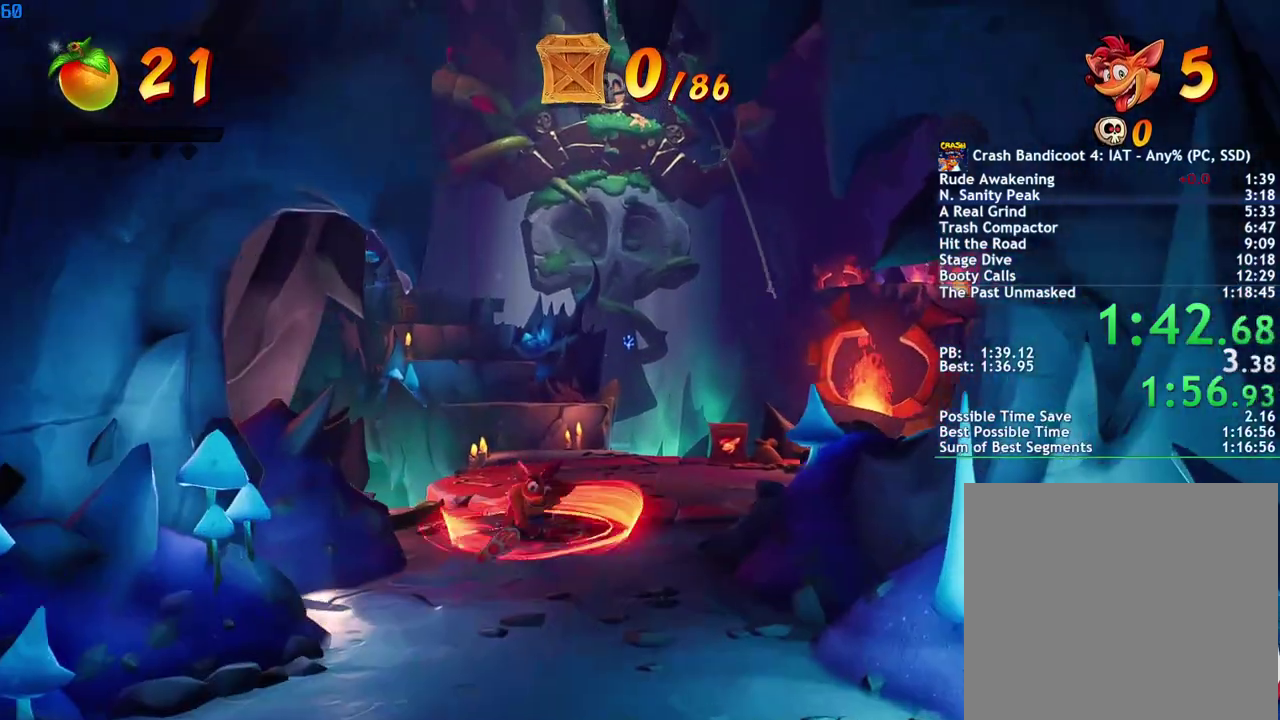
{"buttons": ["CIRCLE"], "left_stick": "up", "right_stick": "center", "events": [[67, "CIRCLE", "down"], [150, "CIRCLE", "up"], [233, "SQUARE", "down"], [317, "SQUARE", "up"], [450, "CIRCLE", "down"]]}
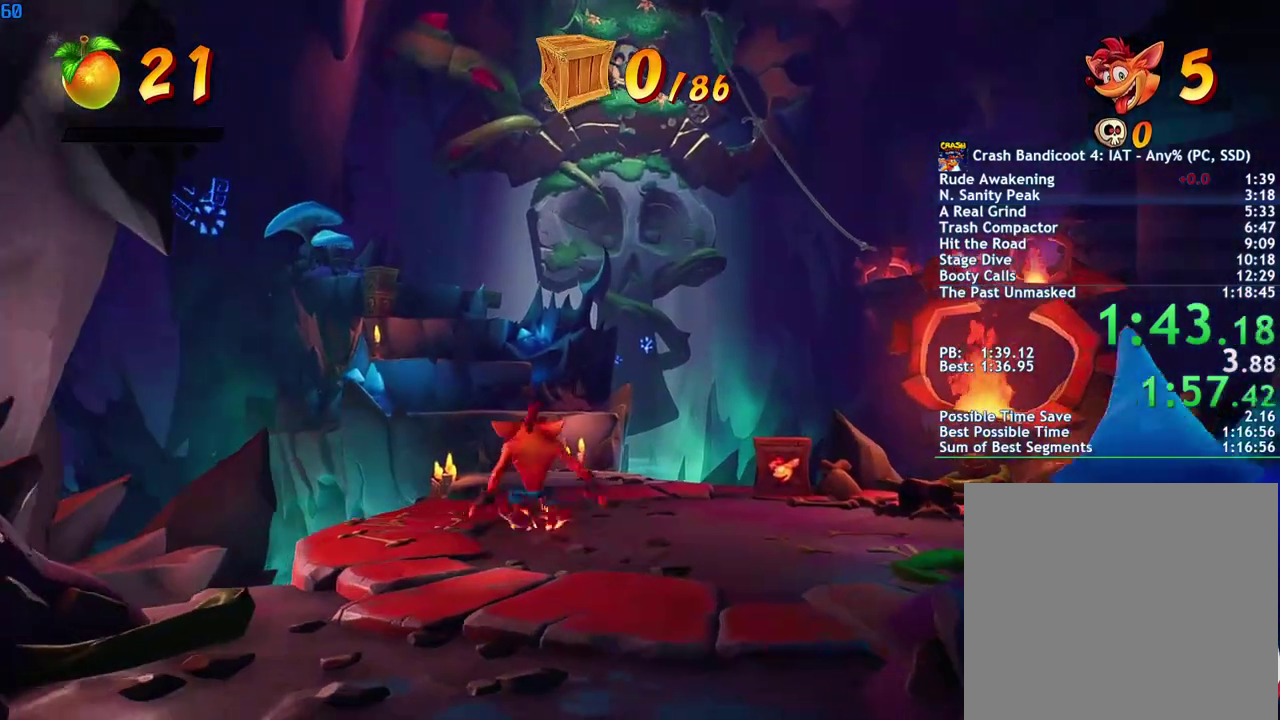
{"buttons": ["SQUARE"], "left_stick": "up", "right_stick": "center", "events": [[17, "CIRCLE", "up"], [100, "SQUARE", "down"], [183, "SQUARE", "up"], [317, "CIRCLE", "down"], [383, "CIRCLE", "up"], [467, "SQUARE", "down"]]}
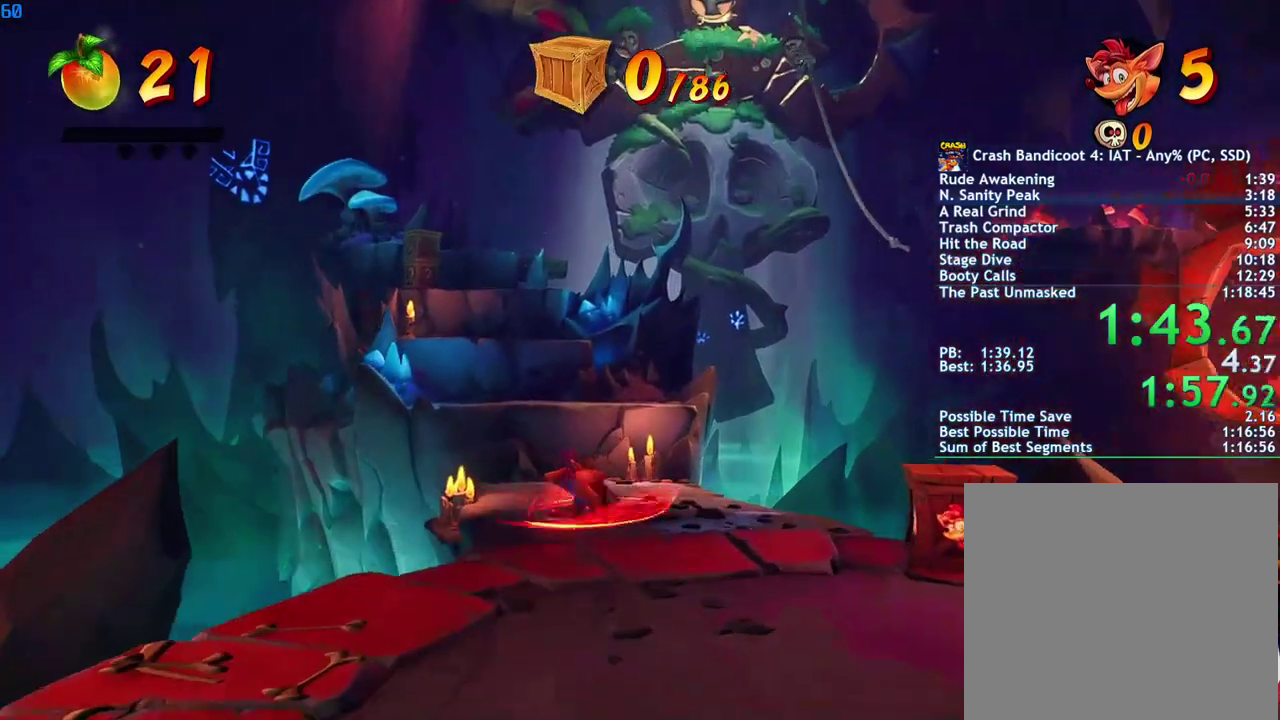
{"buttons": [], "left_stick": "up", "right_stick": "center", "events": [[33, "SQUARE", "up"], [183, "CIRCLE", "down"], [250, "CIRCLE", "up"], [333, "SQUARE", "down"], [367, "CROSS", "down"], [400, "SQUARE", "up"], [450, "CROSS", "up"]]}
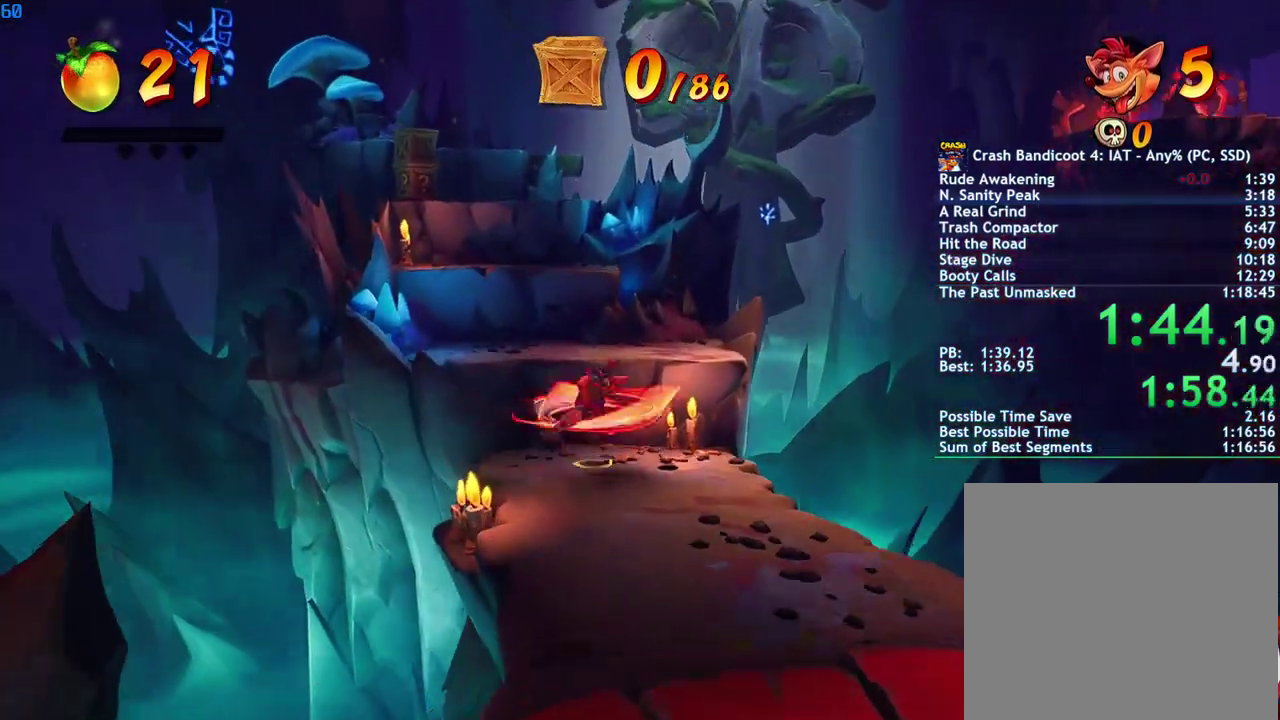
{"buttons": [], "left_stick": "up-left", "right_stick": "center", "events": [[33, "left_stick", "up-left"], [333, "CROSS", "down"], [450, "CROSS", "up"]]}
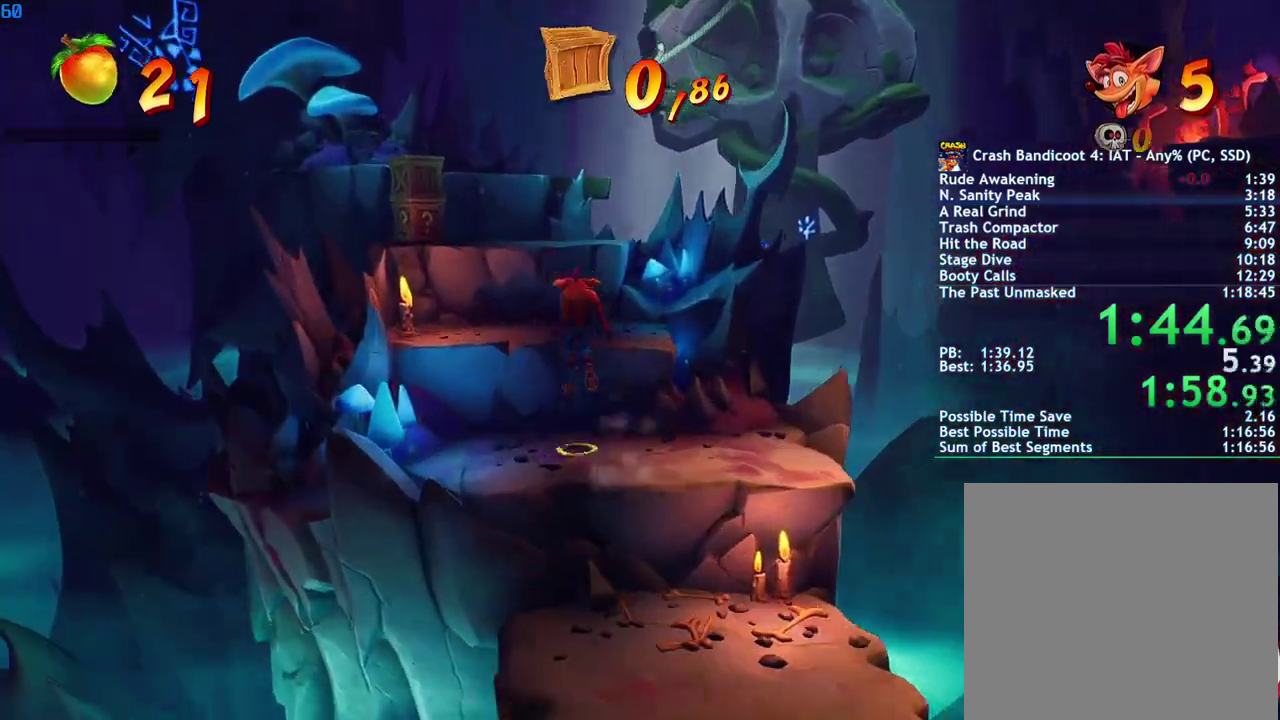
{"buttons": [], "left_stick": "up", "right_stick": "center", "events": [[283, "CROSS", "down"], [400, "CROSS", "up"], [417, "left_stick", "up"]]}
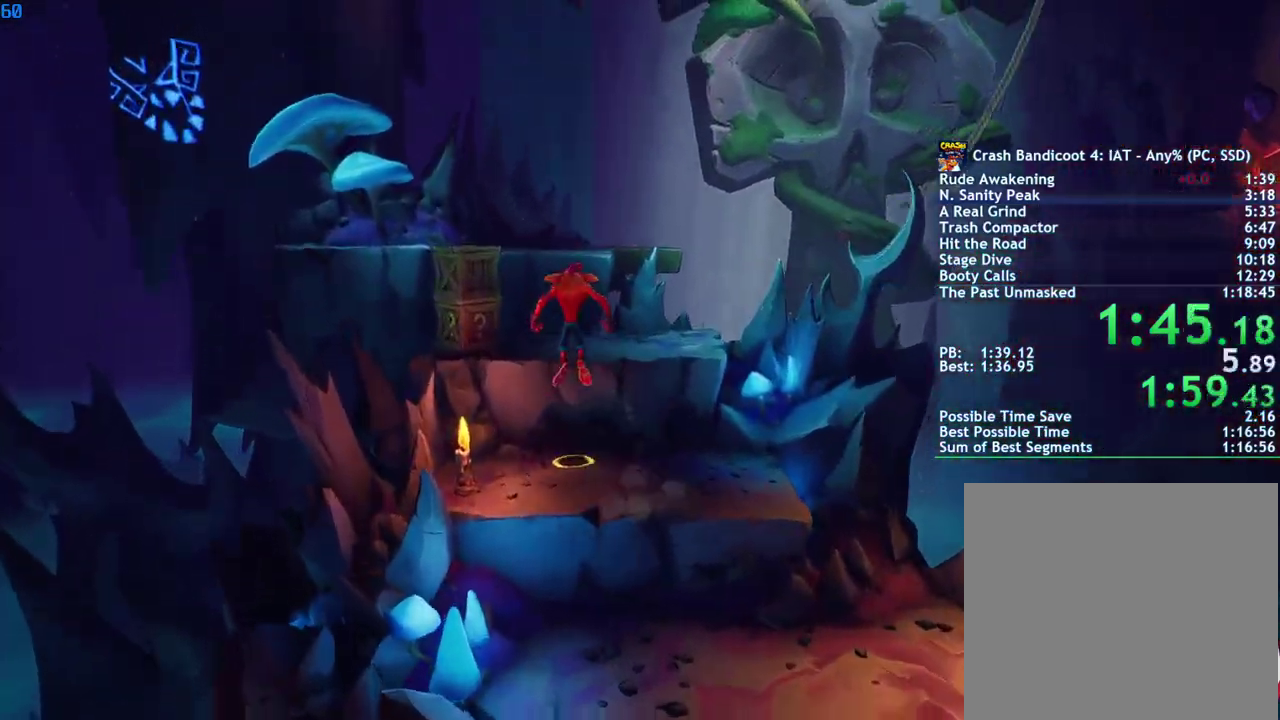
{"buttons": [], "left_stick": "up", "right_stick": "center", "events": [[267, "CROSS", "down"], [383, "CROSS", "up"]]}
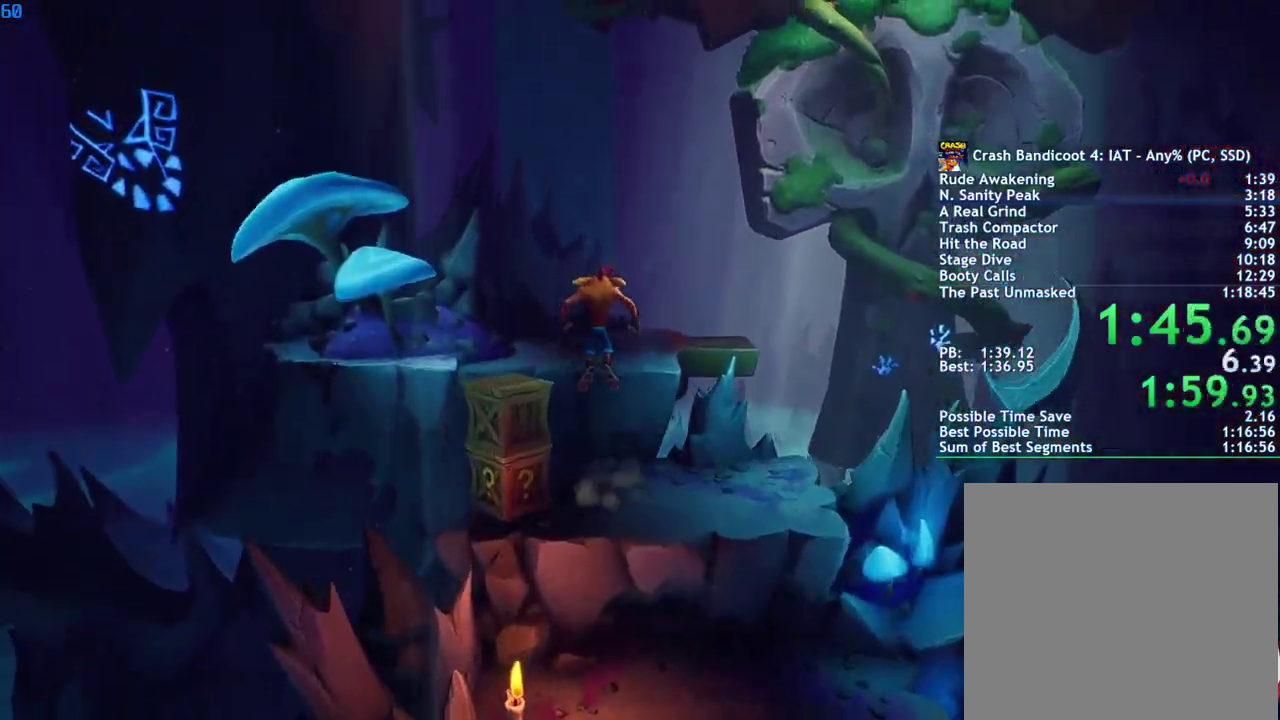
{"buttons": [], "left_stick": "up-right", "right_stick": "center", "events": [[167, "left_stick", "up-right"]]}
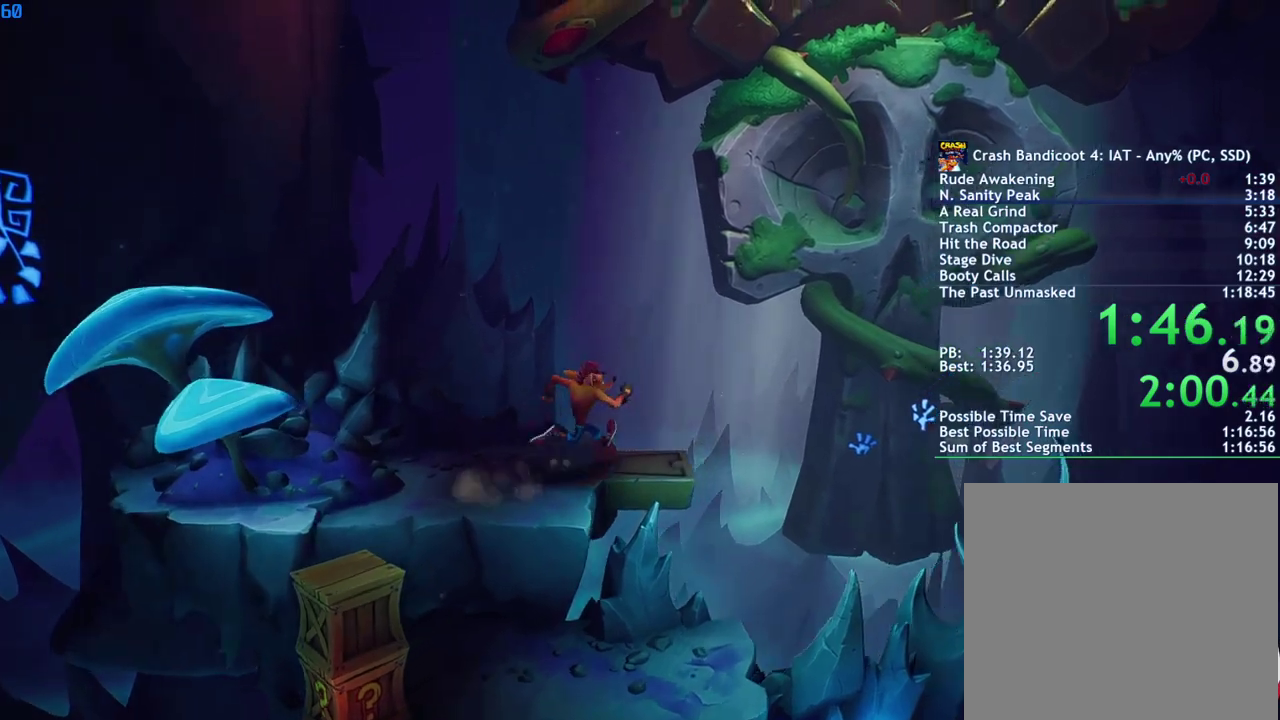
{"buttons": [], "left_stick": "right", "right_stick": "center", "events": [[17, "left_stick", "right"], [383, "CIRCLE", "down"], [450, "CIRCLE", "up"]]}
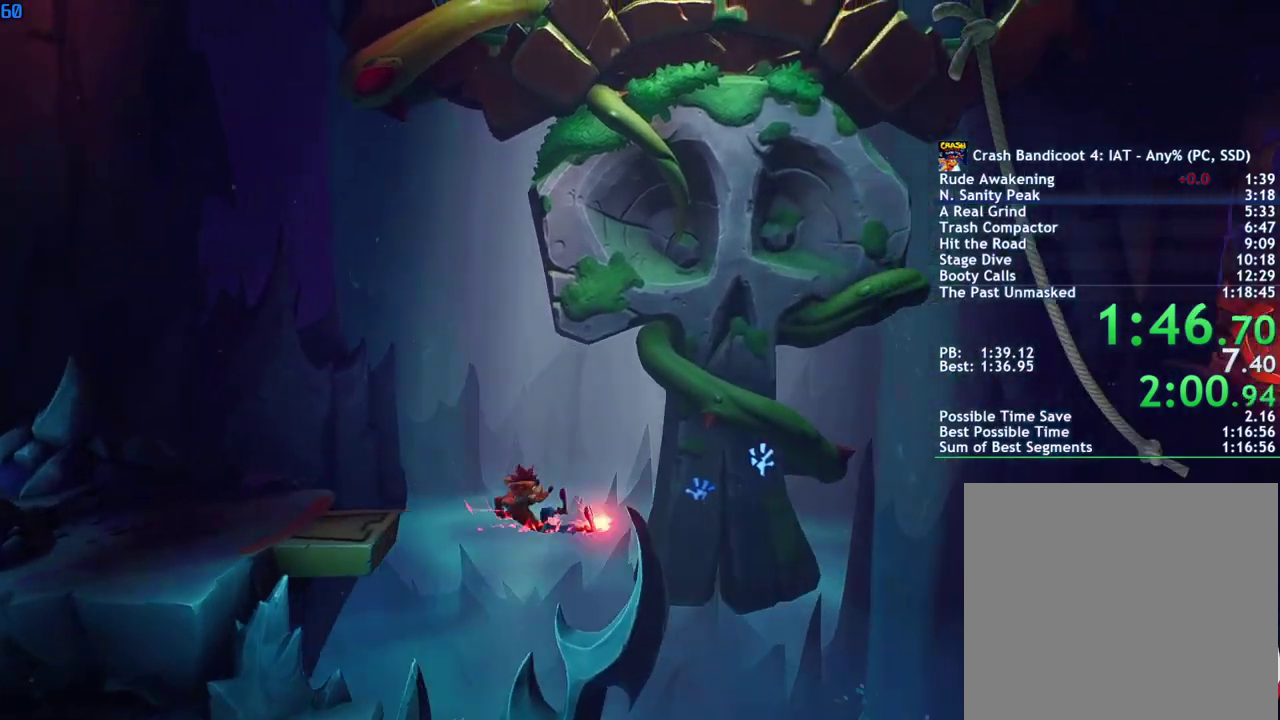
{"buttons": [], "left_stick": "down-right", "right_stick": "center", "events": [[50, "SQUARE", "down"], [100, "CROSS", "down"], [133, "SQUARE", "up"], [167, "CROSS", "up"], [400, "left_stick", "down-right"]]}
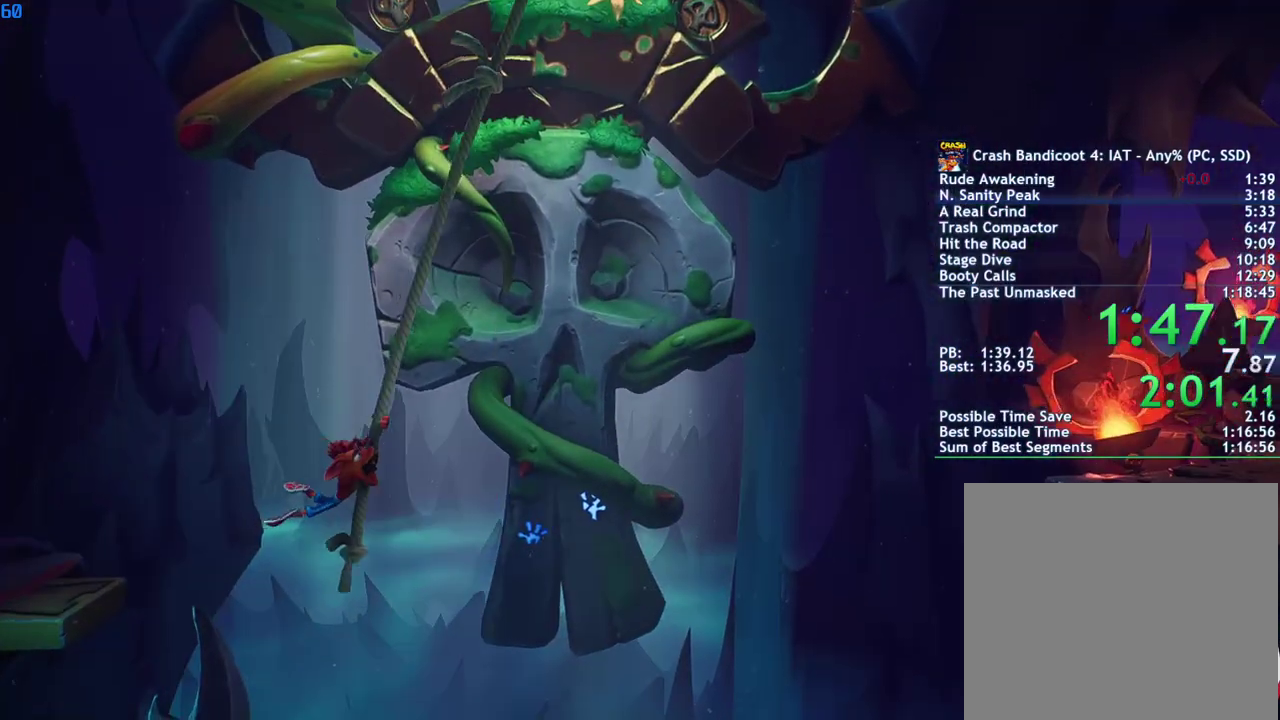
{"buttons": [], "left_stick": "down-right", "right_stick": "center", "events": []}
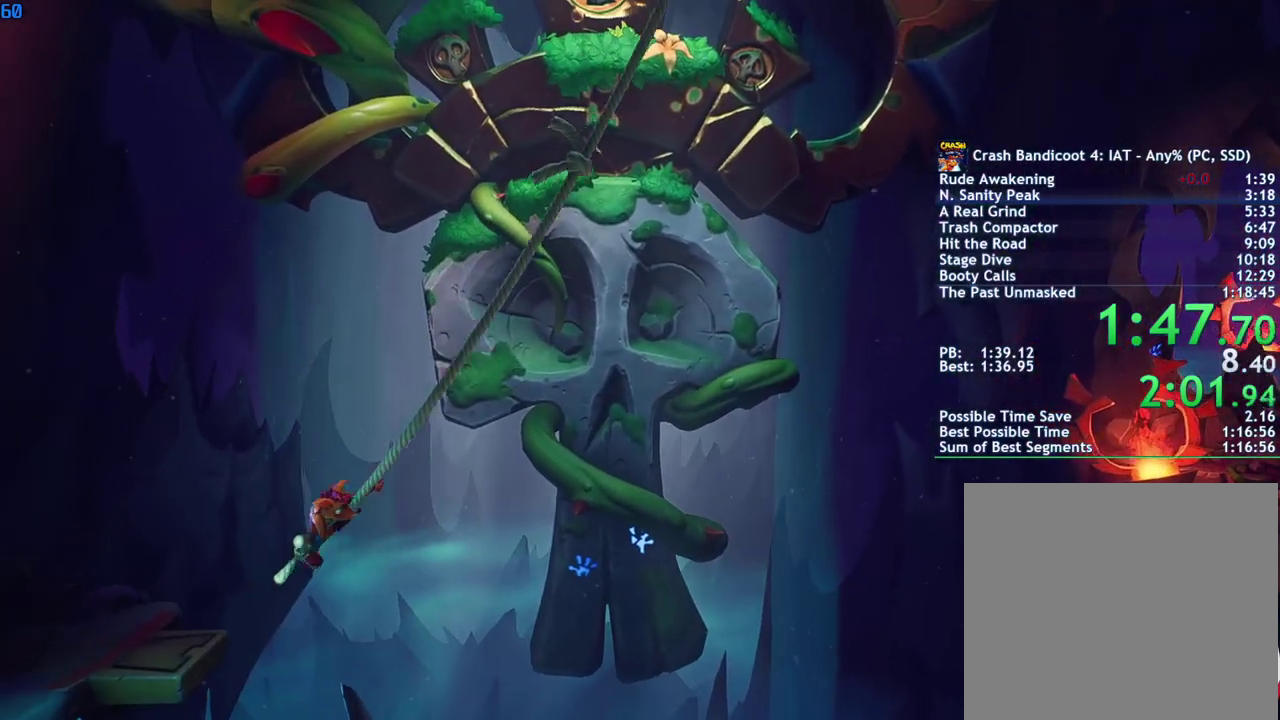
{"buttons": [], "left_stick": "right", "right_stick": "center", "events": [[150, "left_stick", "right"]]}
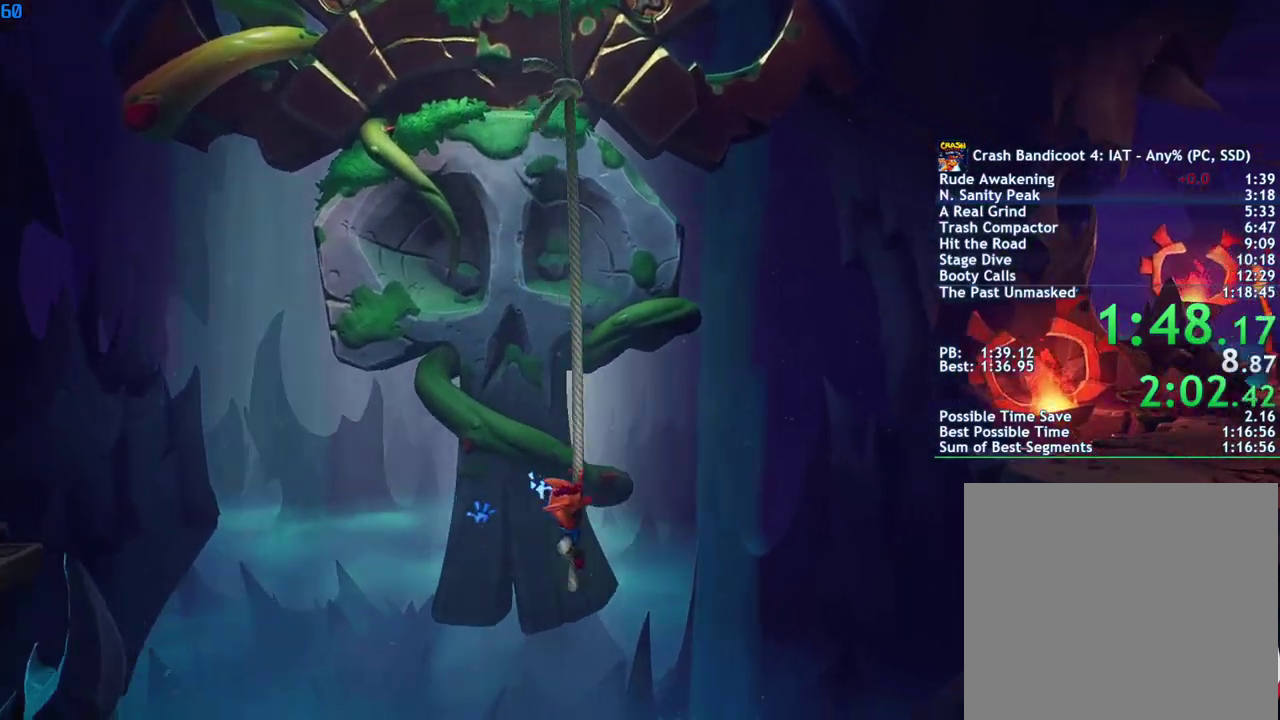
{"buttons": [], "left_stick": "right", "right_stick": "center", "events": [[200, "CROSS", "down"], [250, "CROSS", "up"]]}
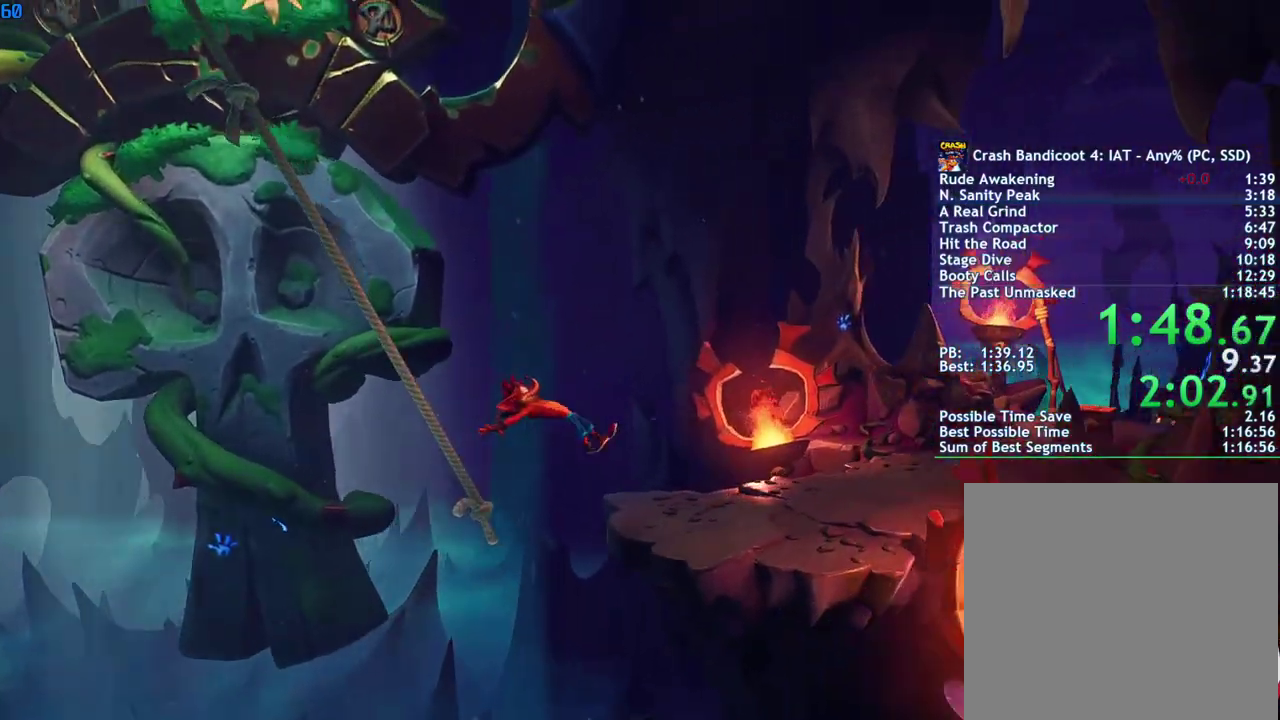
{"buttons": [], "left_stick": "up-right", "right_stick": "center", "events": [[367, "CIRCLE", "down"], [450, "CIRCLE", "up"], [500, "left_stick", "up-right"]]}
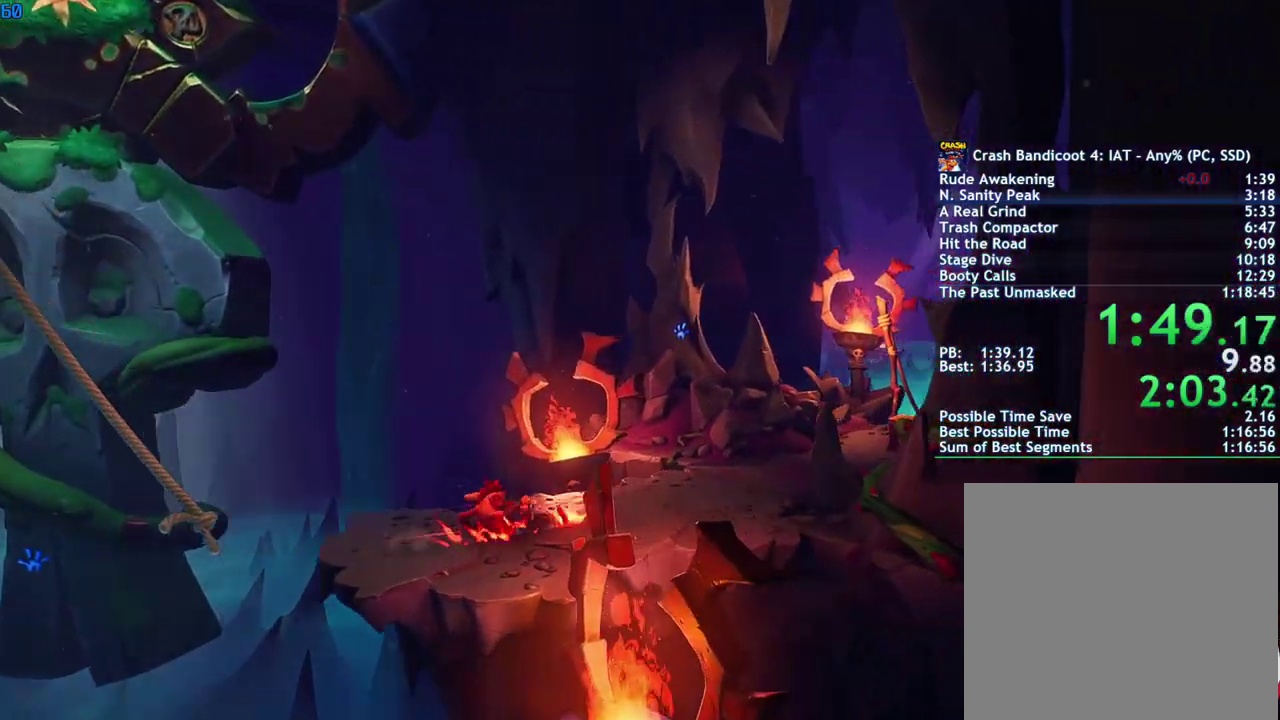
{"buttons": ["SQUARE"], "left_stick": "up-right", "right_stick": "center", "events": [[50, "SQUARE", "down"], [117, "SQUARE", "up"], [283, "CIRCLE", "down"], [367, "CIRCLE", "up"], [450, "SQUARE", "down"]]}
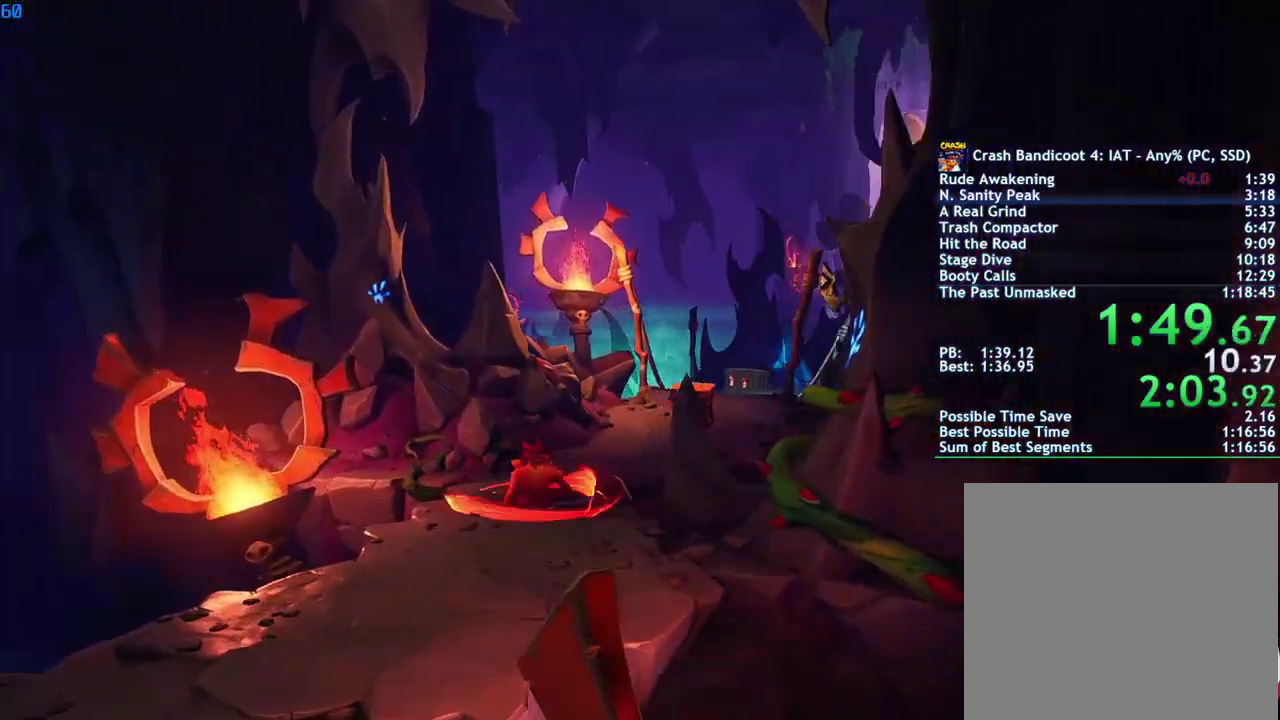
{"buttons": [], "left_stick": "up", "right_stick": "center", "events": [[33, "SQUARE", "up"], [167, "CIRCLE", "down"], [233, "CIRCLE", "up"], [317, "SQUARE", "down"], [317, "left_stick", "up"], [400, "SQUARE", "up"]]}
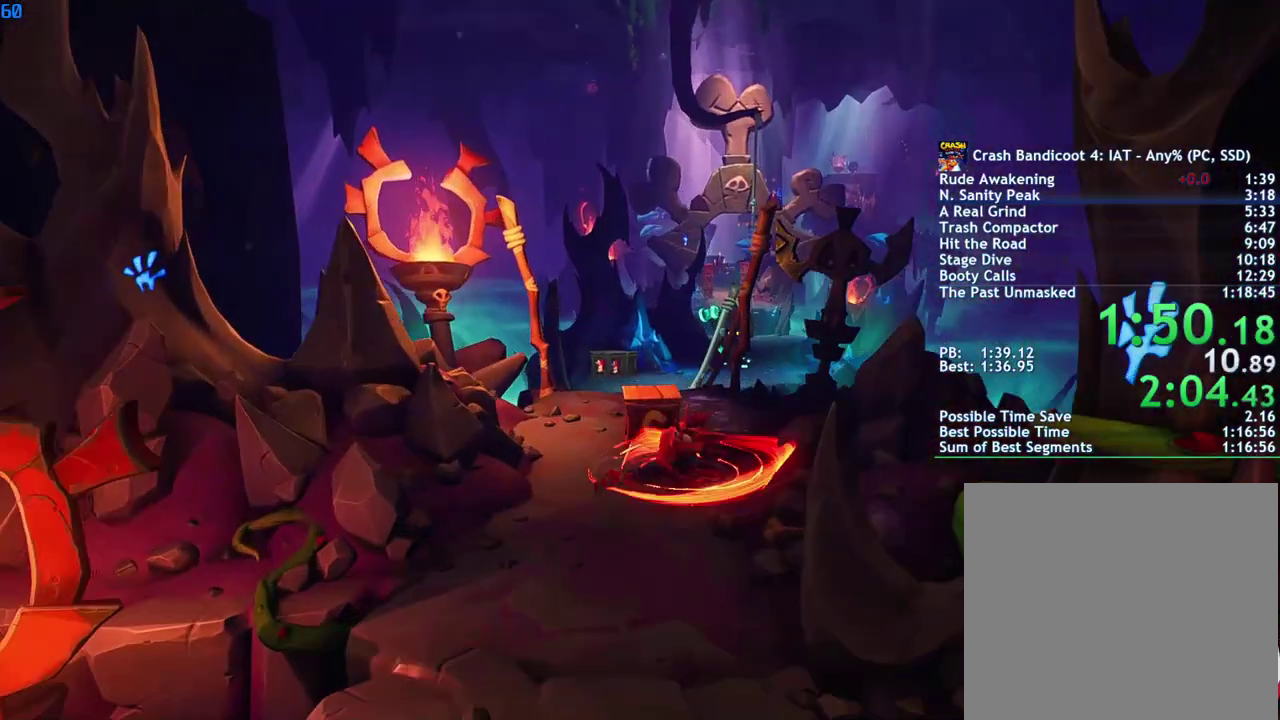
{"buttons": [], "left_stick": "up", "right_stick": "center", "events": [[50, "CIRCLE", "down"], [117, "CIRCLE", "up"], [200, "SQUARE", "down"], [283, "SQUARE", "up"], [433, "CIRCLE", "down"], [500, "CIRCLE", "up"]]}
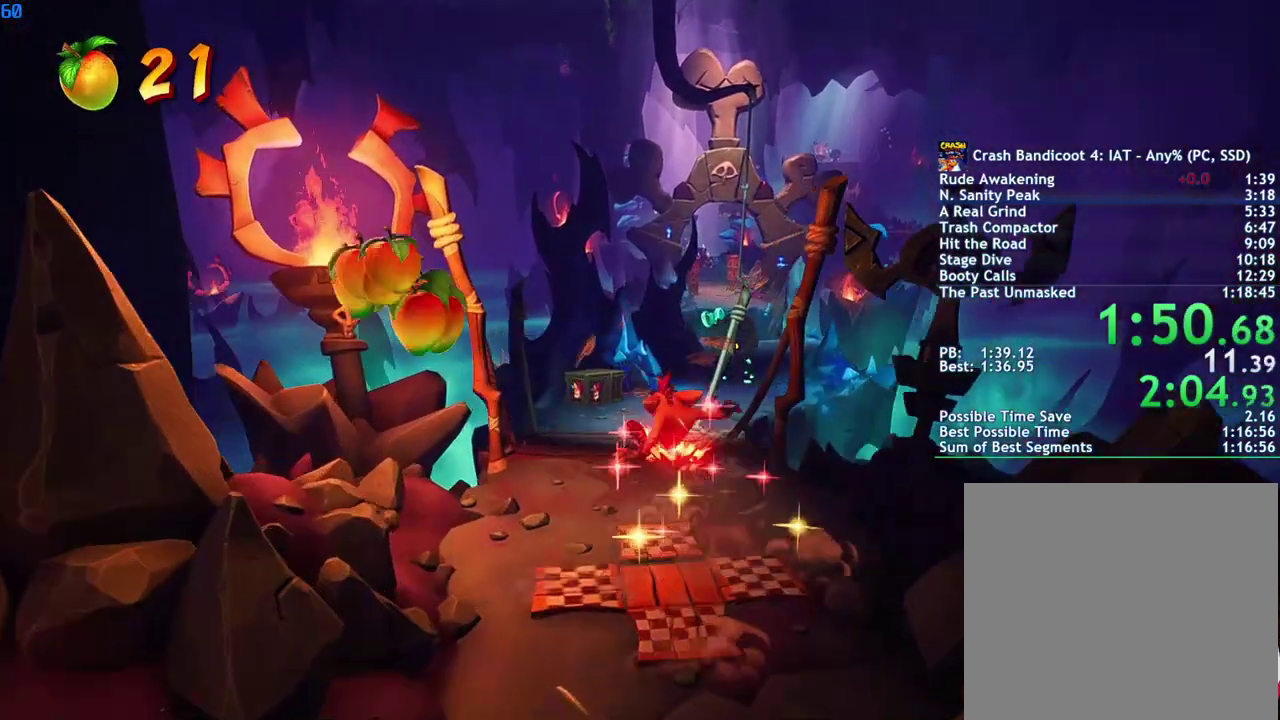
{"buttons": ["SQUARE"], "left_stick": "up", "right_stick": "center", "events": [[83, "SQUARE", "down"], [167, "SQUARE", "up"], [300, "CIRCLE", "down"], [367, "CIRCLE", "up"], [467, "SQUARE", "down"]]}
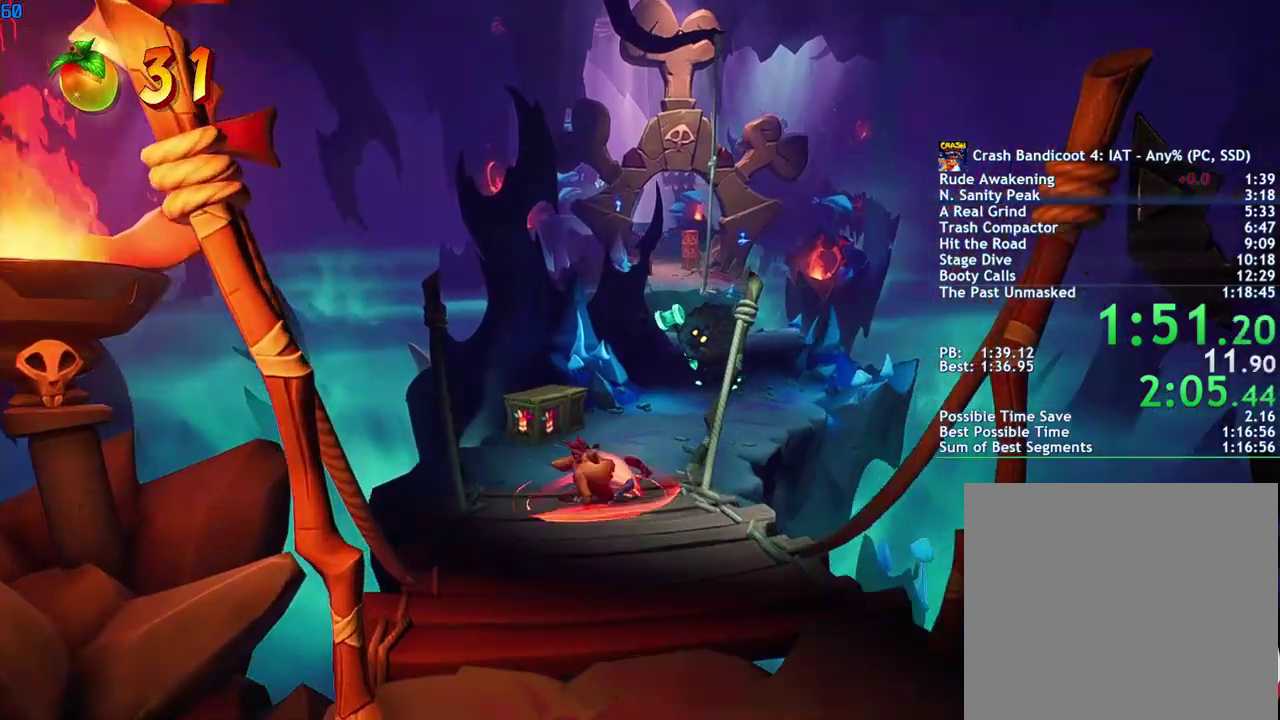
{"buttons": [], "left_stick": "up", "right_stick": "center", "events": [[33, "SQUARE", "up"], [167, "CIRCLE", "down"], [233, "CIRCLE", "up"], [350, "SQUARE", "down"], [400, "SQUARE", "up"]]}
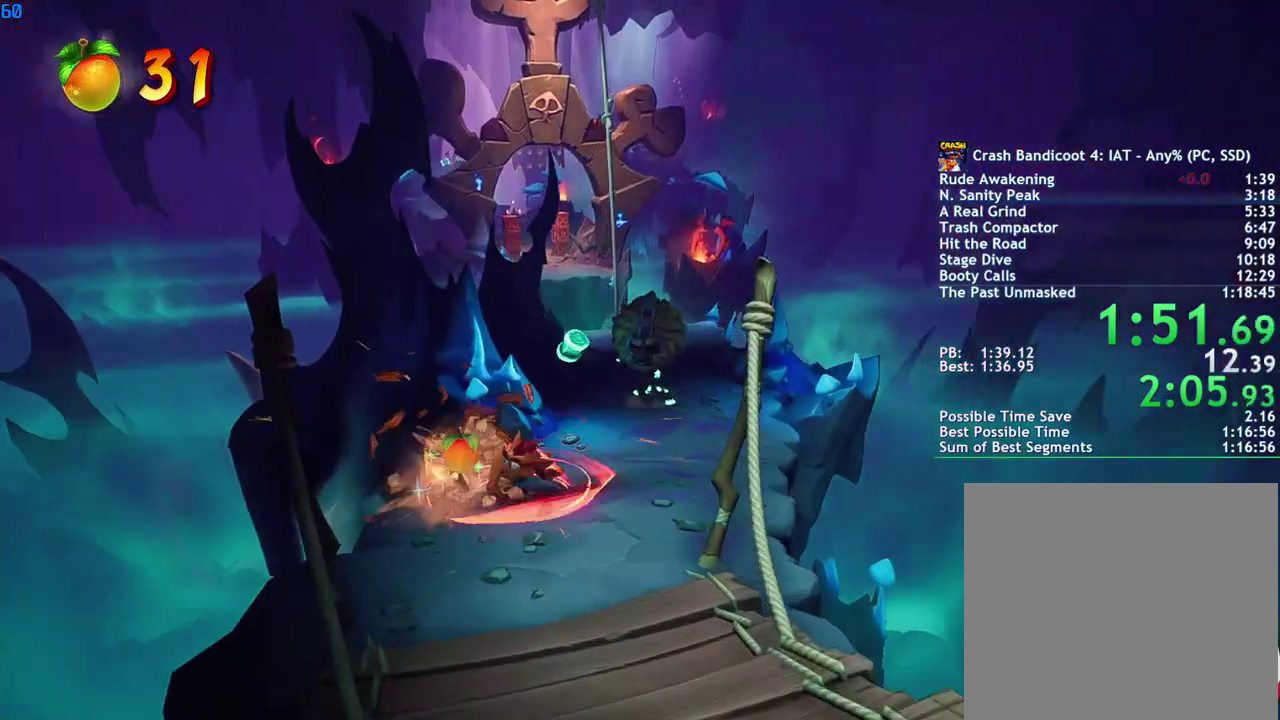
{"buttons": [], "left_stick": "up", "right_stick": "center", "events": [[33, "CIRCLE", "down"], [100, "CIRCLE", "up"], [200, "SQUARE", "down"], [283, "SQUARE", "up"], [417, "CIRCLE", "down"], [483, "CIRCLE", "up"]]}
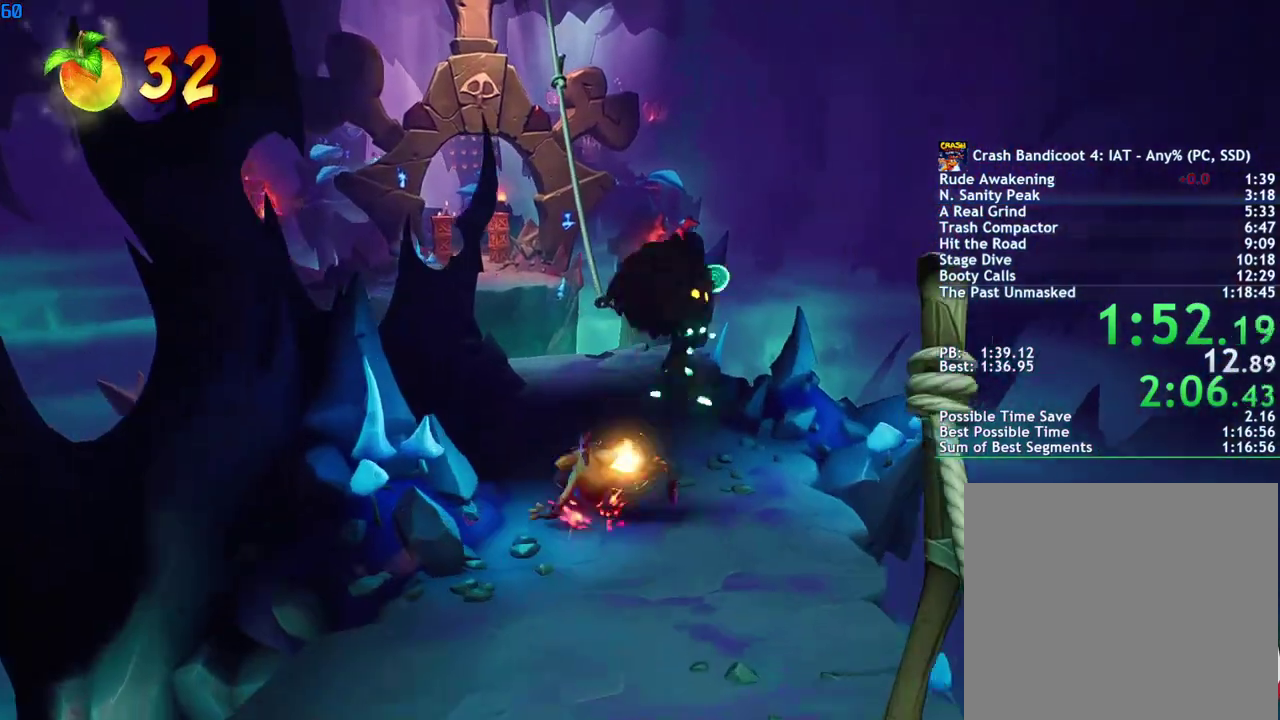
{"buttons": [], "left_stick": "up", "right_stick": "center", "events": [[83, "SQUARE", "down"], [150, "SQUARE", "up"], [383, "CIRCLE", "down"], [450, "CIRCLE", "up"]]}